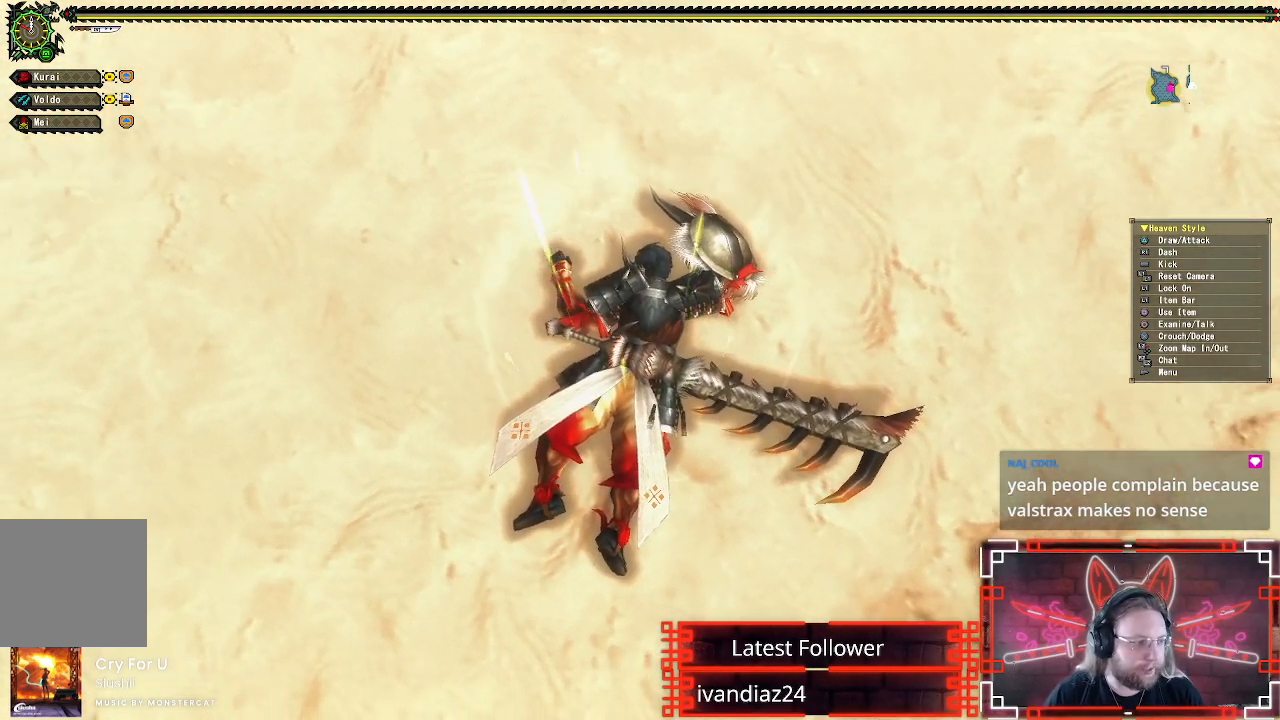
Gameplay with a controller (Xbox layout); each line is a JSON object with the inputs held at the frame after it. "events" lists button and stick changes between this image and that frame as [ms after this image, input, new state], when the widget could be followed in between.
{"buttons": [], "left_stick": "center", "right_stick": "center", "events": [[233, "A", "down"], [417, "A", "up"]]}
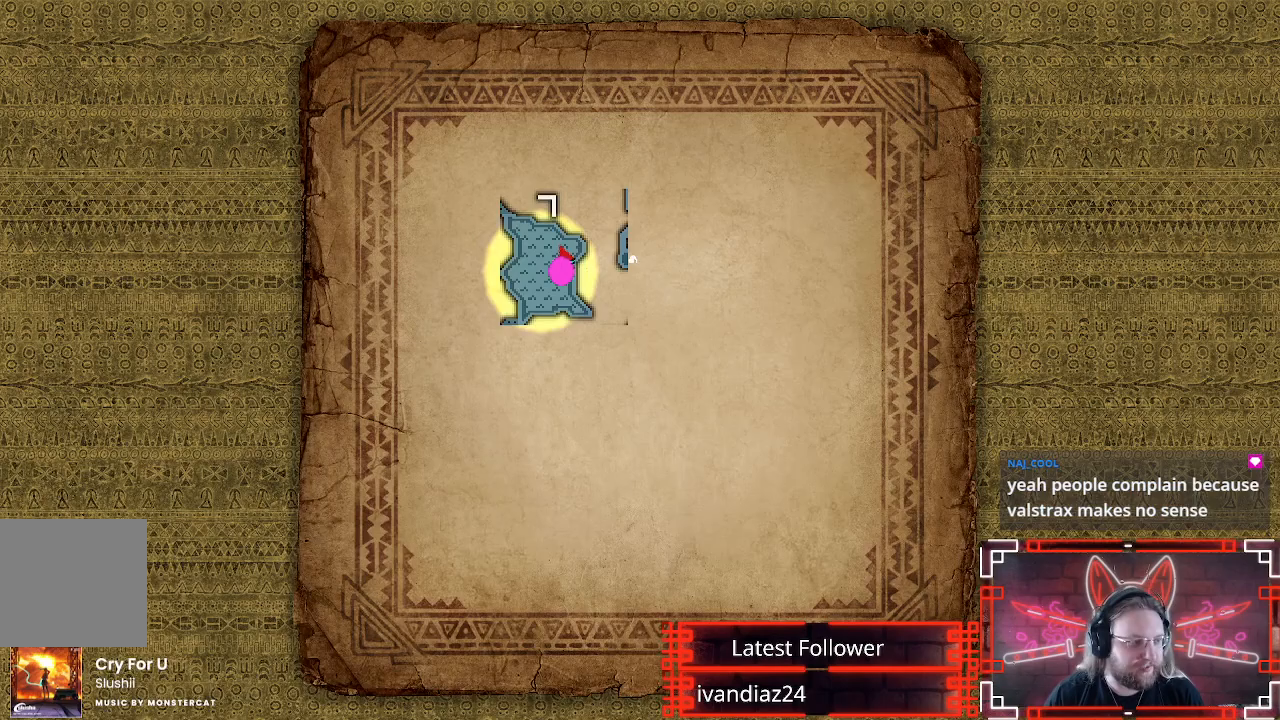
{"buttons": [], "left_stick": "center", "right_stick": "center", "events": []}
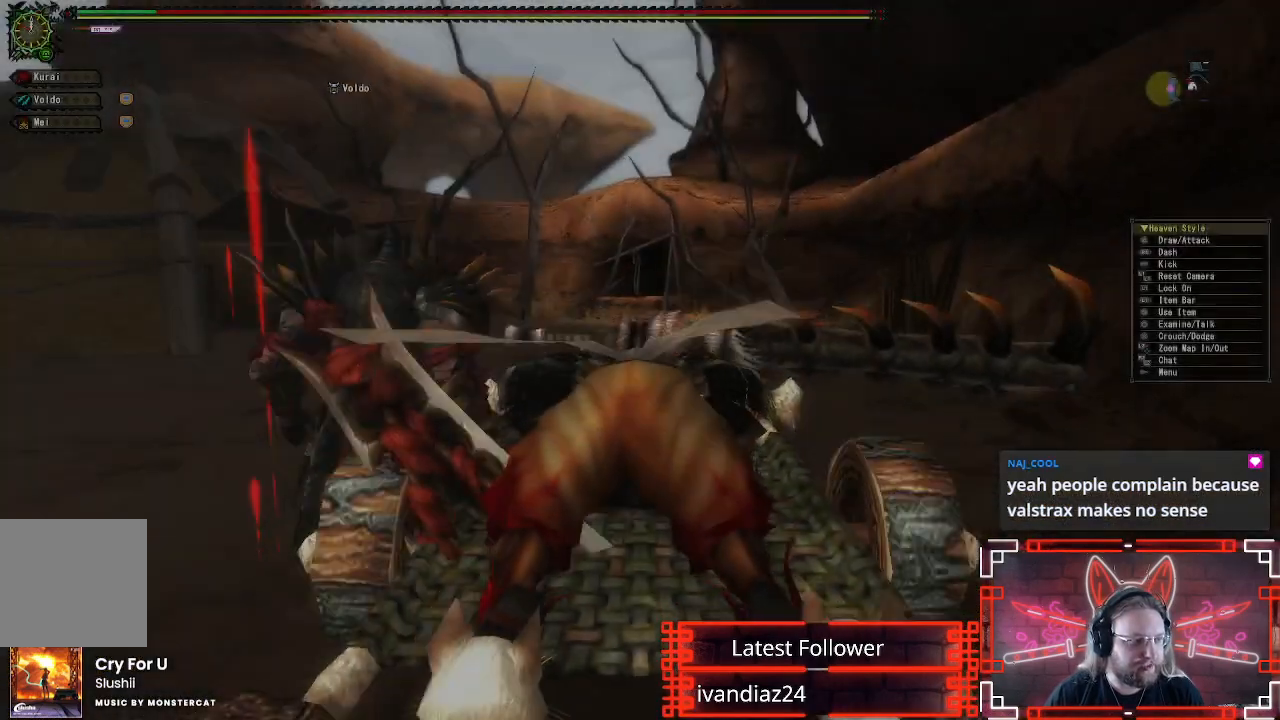
{"buttons": [], "left_stick": "center", "right_stick": "center", "events": []}
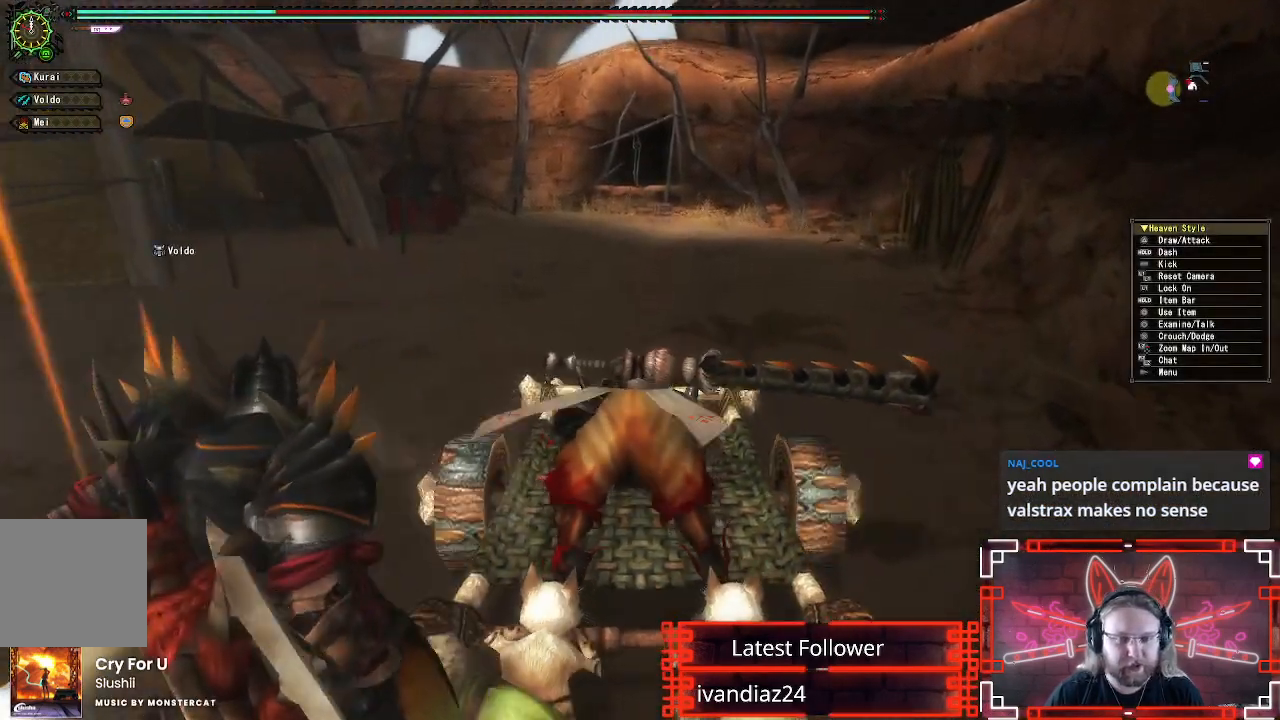
{"buttons": [], "left_stick": "center", "right_stick": "center", "events": []}
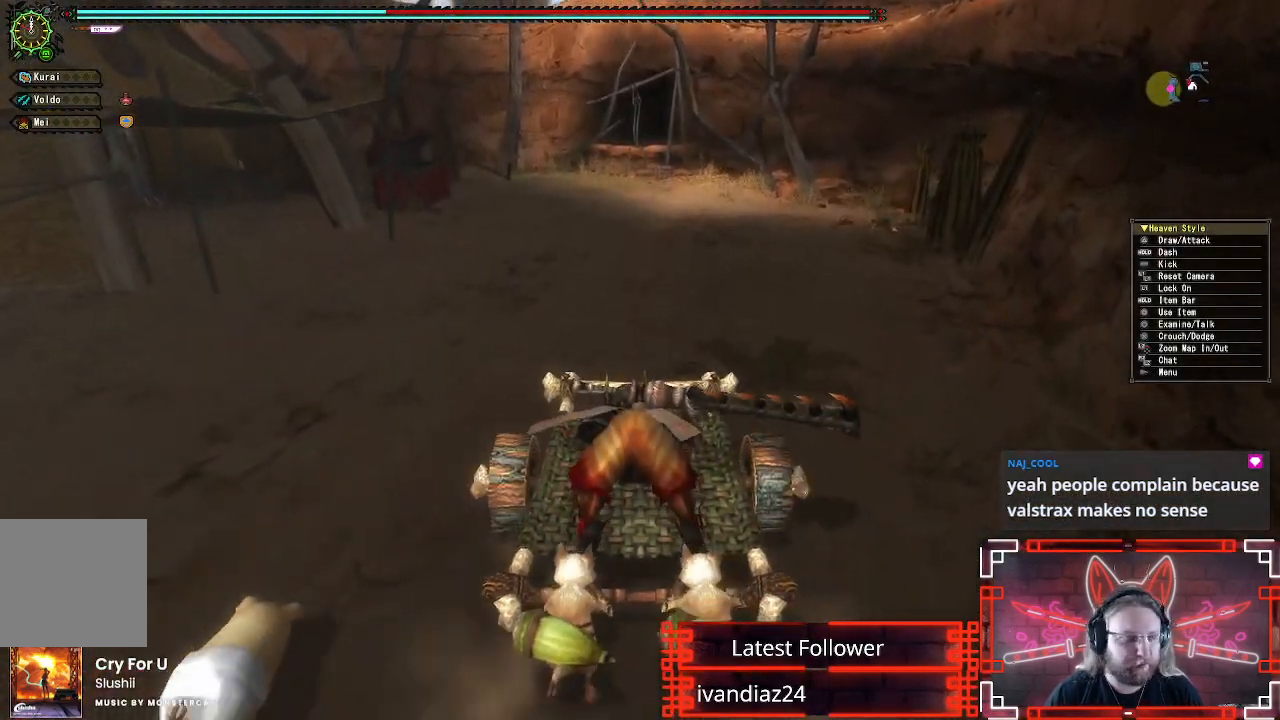
{"buttons": [], "left_stick": "center", "right_stick": "center", "events": []}
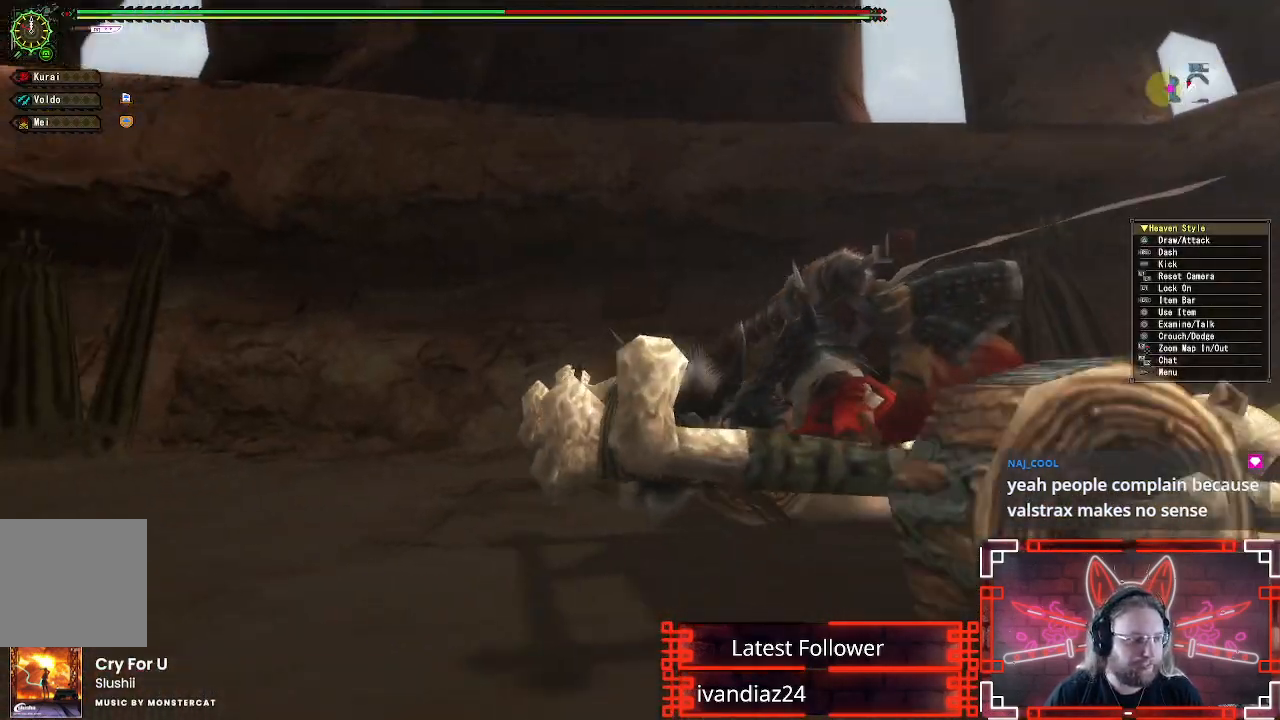
{"buttons": [], "left_stick": "center", "right_stick": "center", "events": []}
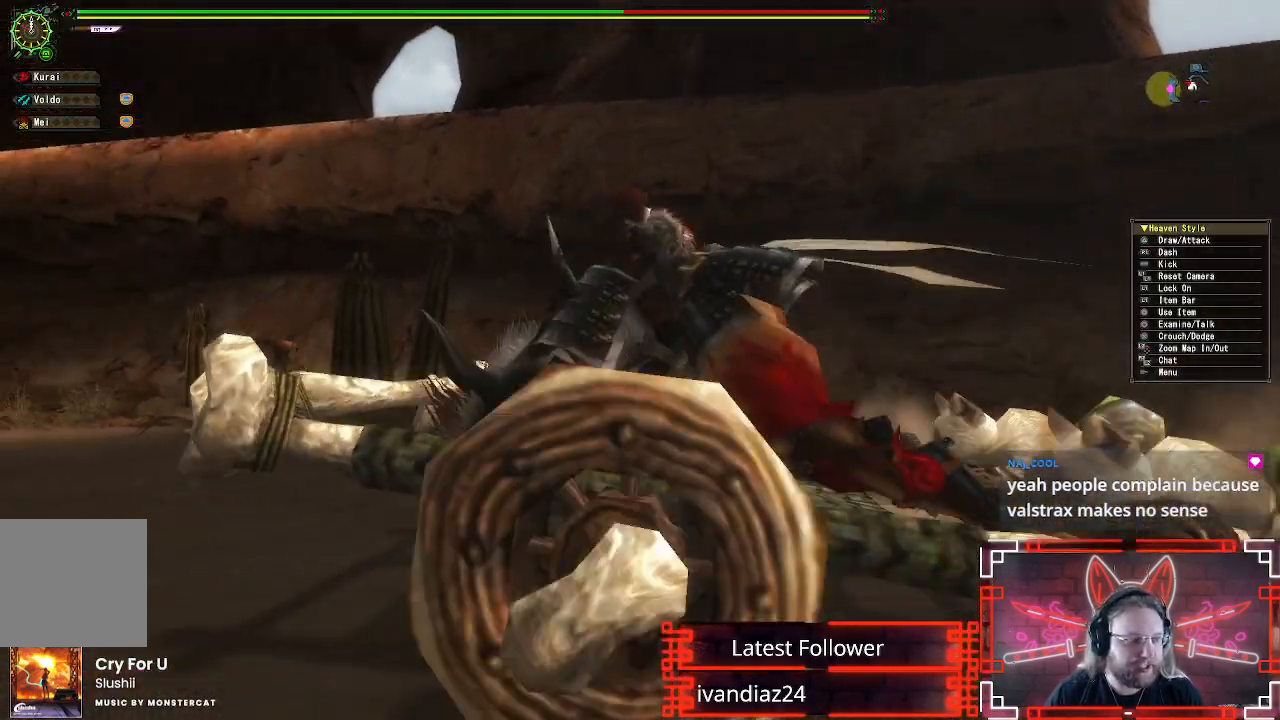
{"buttons": [], "left_stick": "center", "right_stick": "center", "events": []}
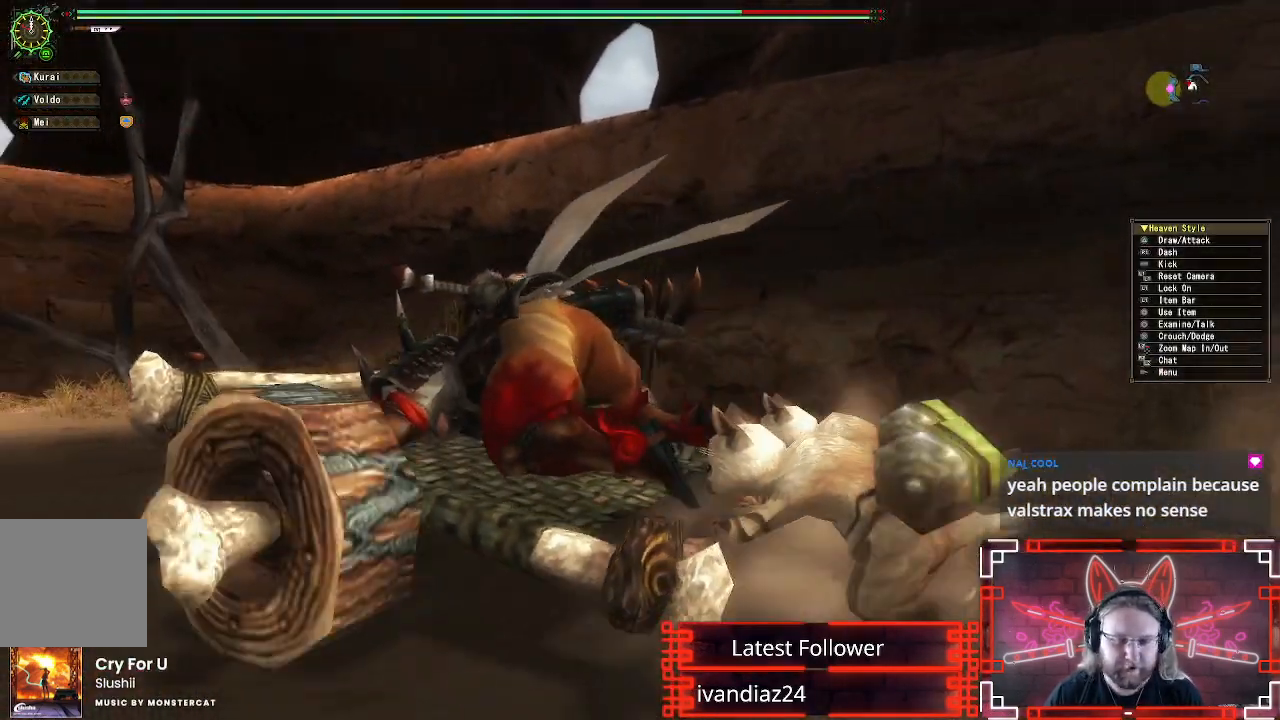
{"buttons": ["L1"], "left_stick": "center", "right_stick": "center", "events": [[50, "L1", "down"], [50, "L2", "down"], [217, "B", "down"], [400, "B", "up"], [500, "L2", "up"]]}
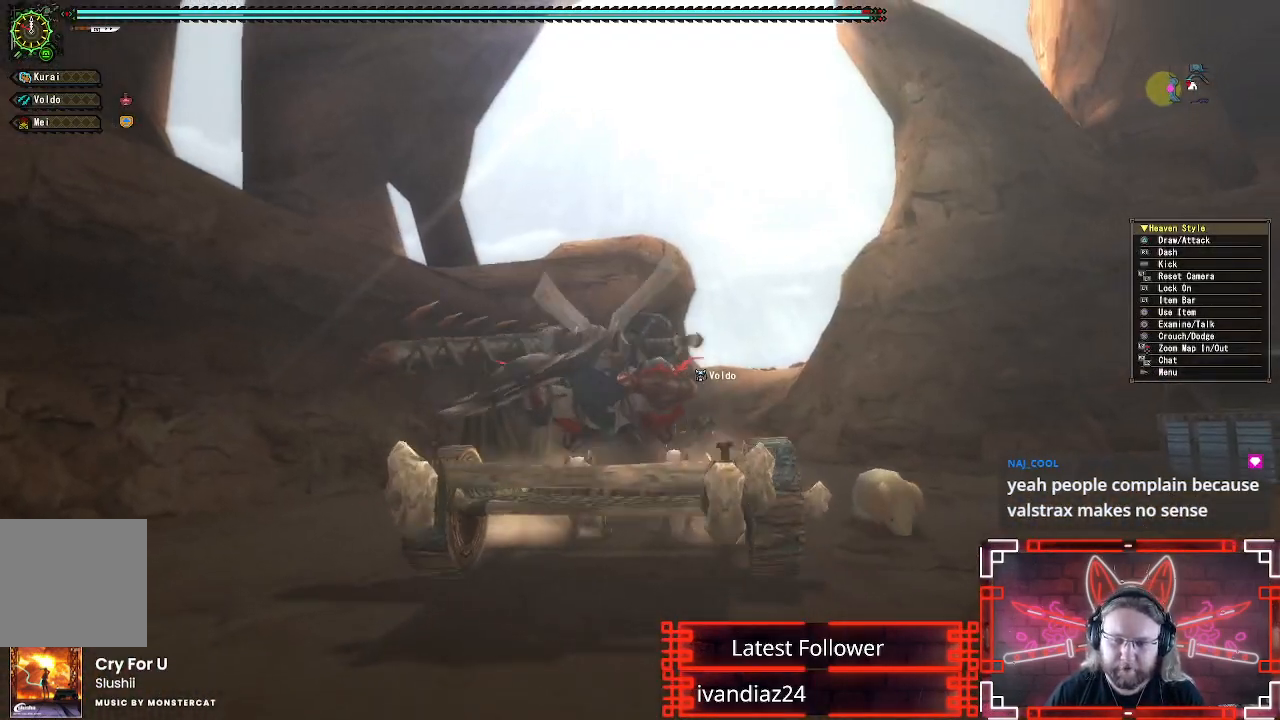
{"buttons": ["L1"], "left_stick": "center", "right_stick": "center", "events": [[100, "L2", "down"], [333, "L2", "up"]]}
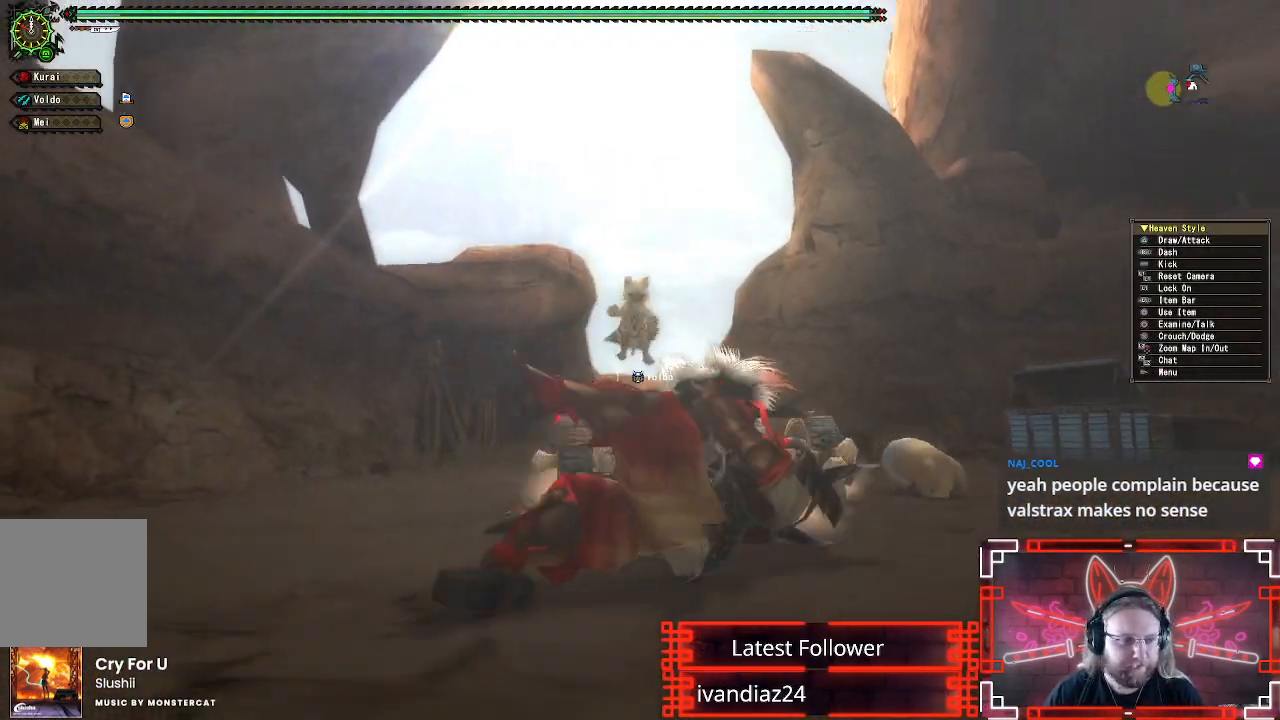
{"buttons": [], "left_stick": "center", "right_stick": "center", "events": [[67, "L1", "up"]]}